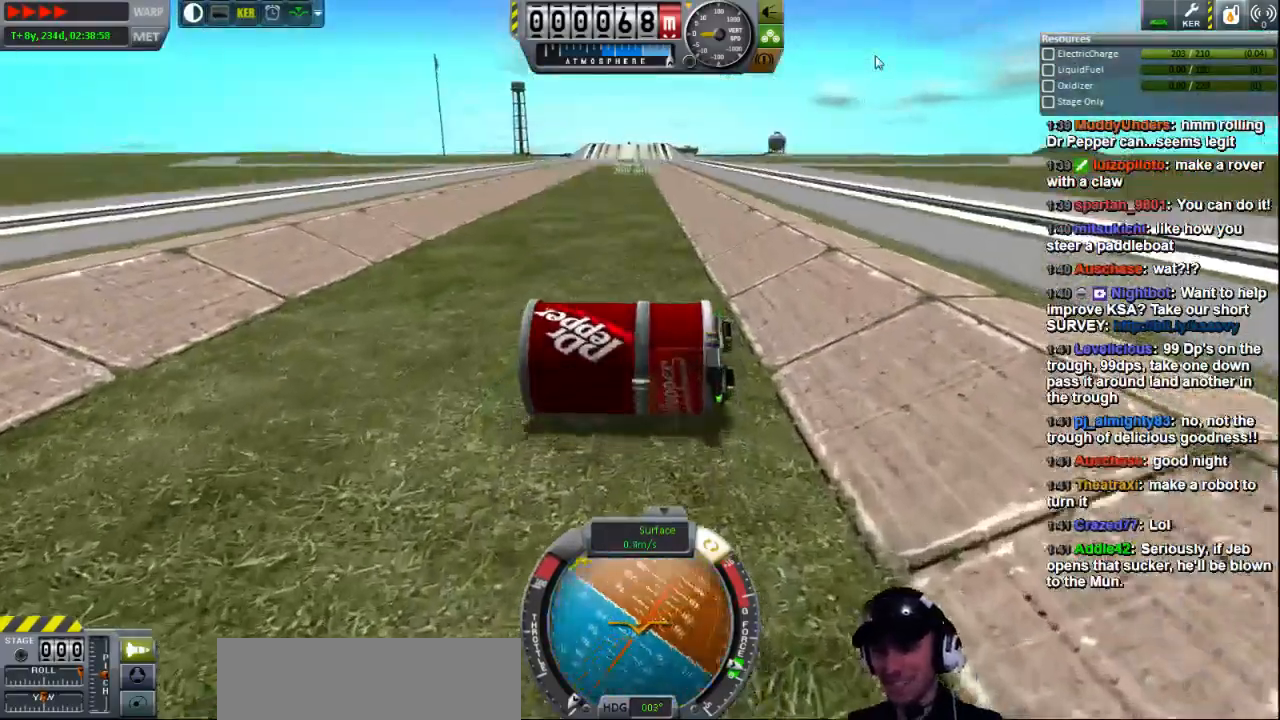
Gameplay with keyboard; each line is a JSON object with the keys held at the frame after it. "events" lists presses ("down") and releases ("up") of "a", "d", "e", "h", "i", "j", "k", "l", "n", "q", "s" and "w" between this image and that frame as [ms after this image, input, new state], when the widget could be followed in between. No other keys are recorded. Mouse input is not recorded.
{"keys": ["e"], "events": []}
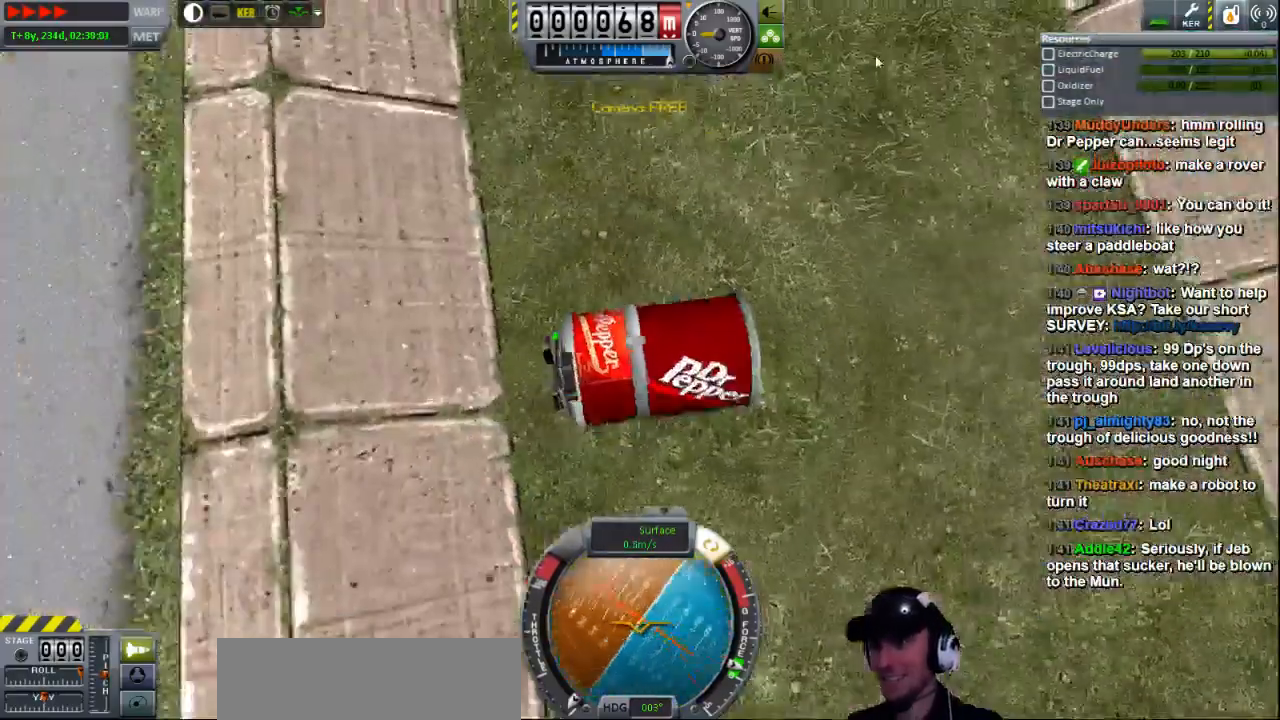
{"keys": ["e"], "events": []}
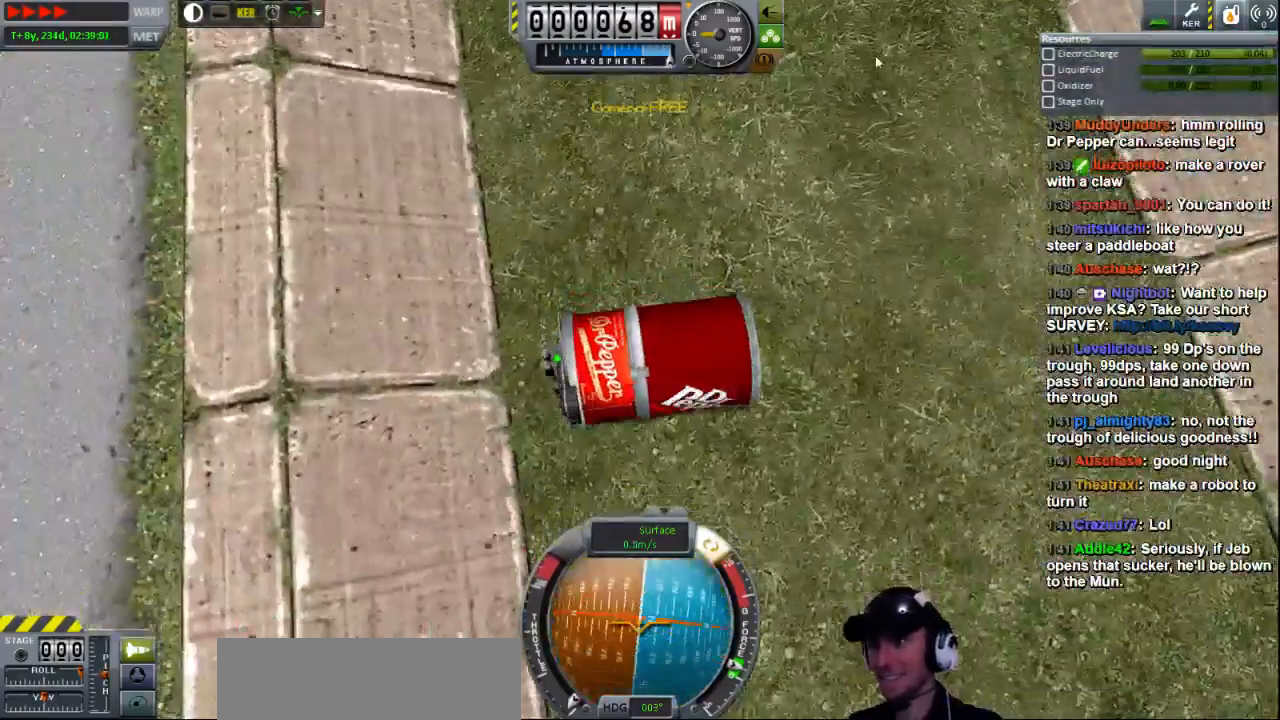
{"keys": ["e"], "events": []}
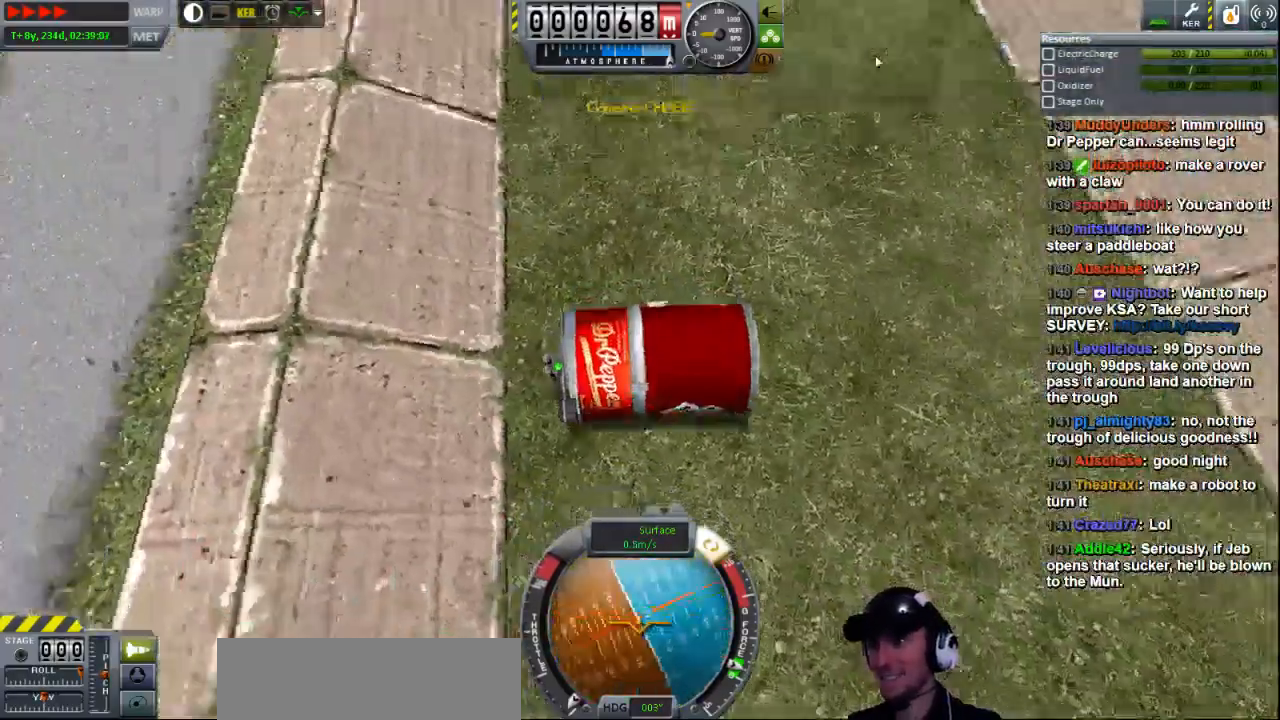
{"keys": ["e"], "events": []}
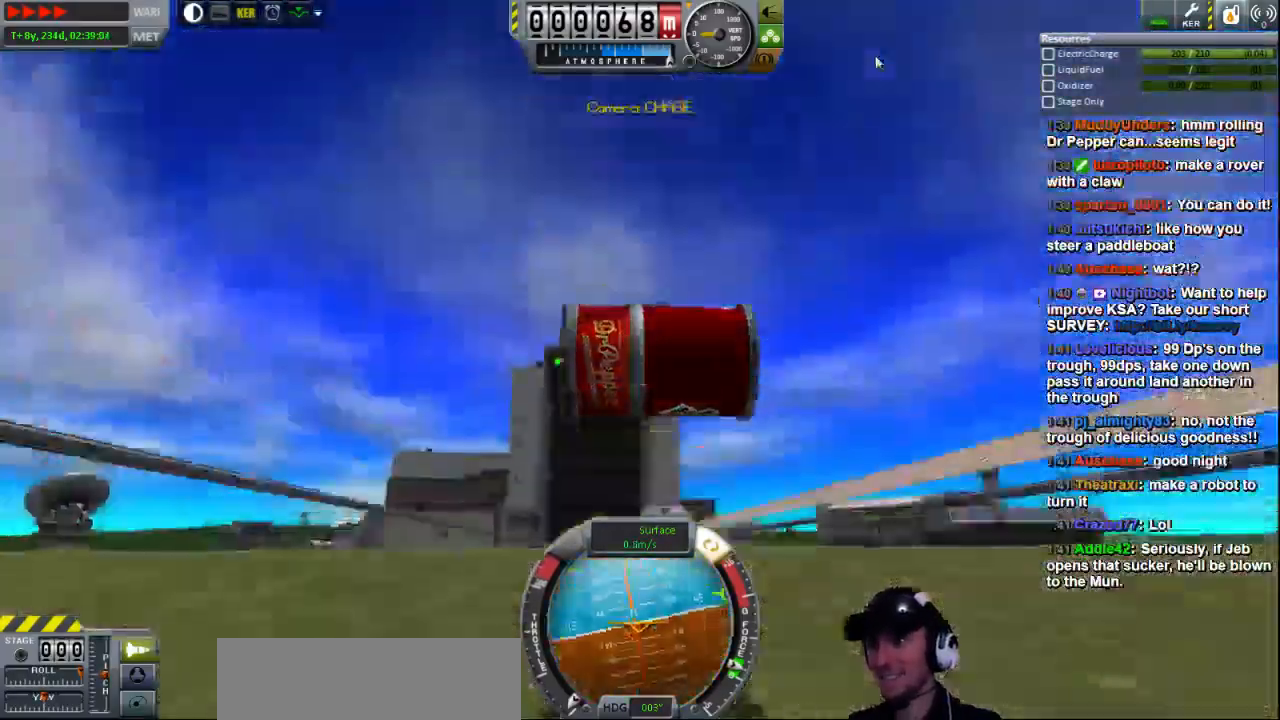
{"keys": ["e"], "events": []}
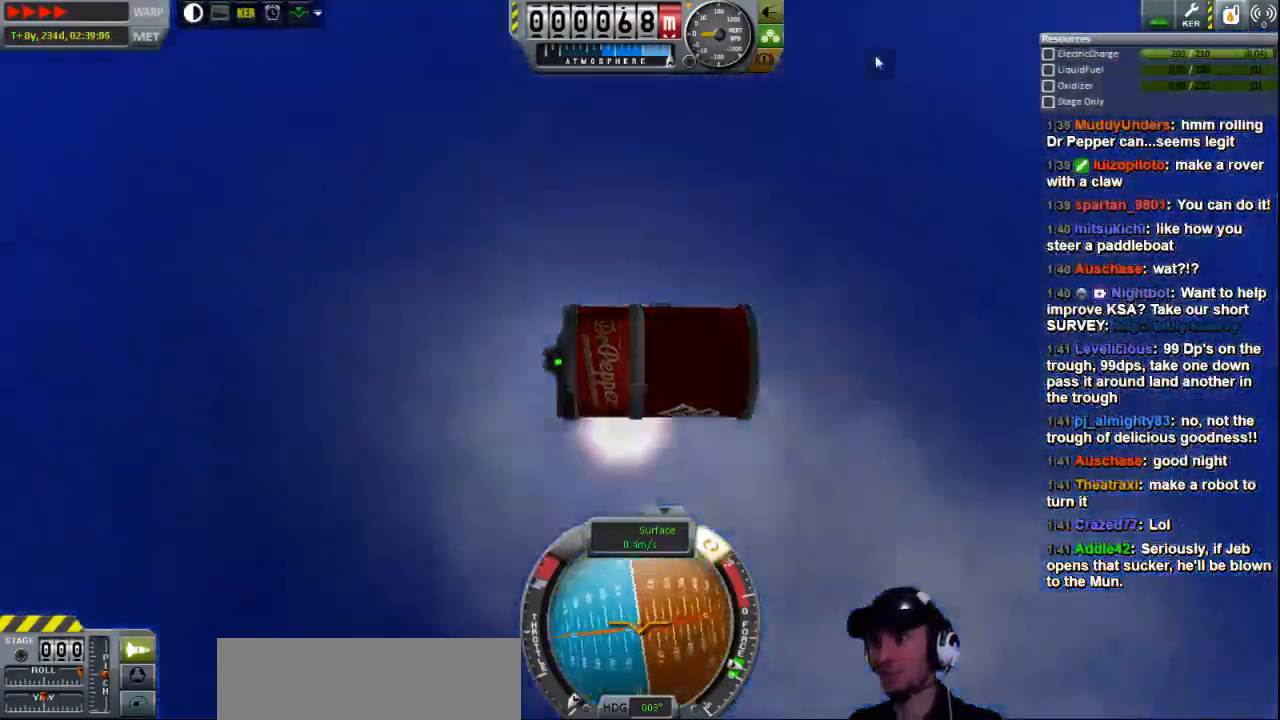
{"keys": ["e"], "events": []}
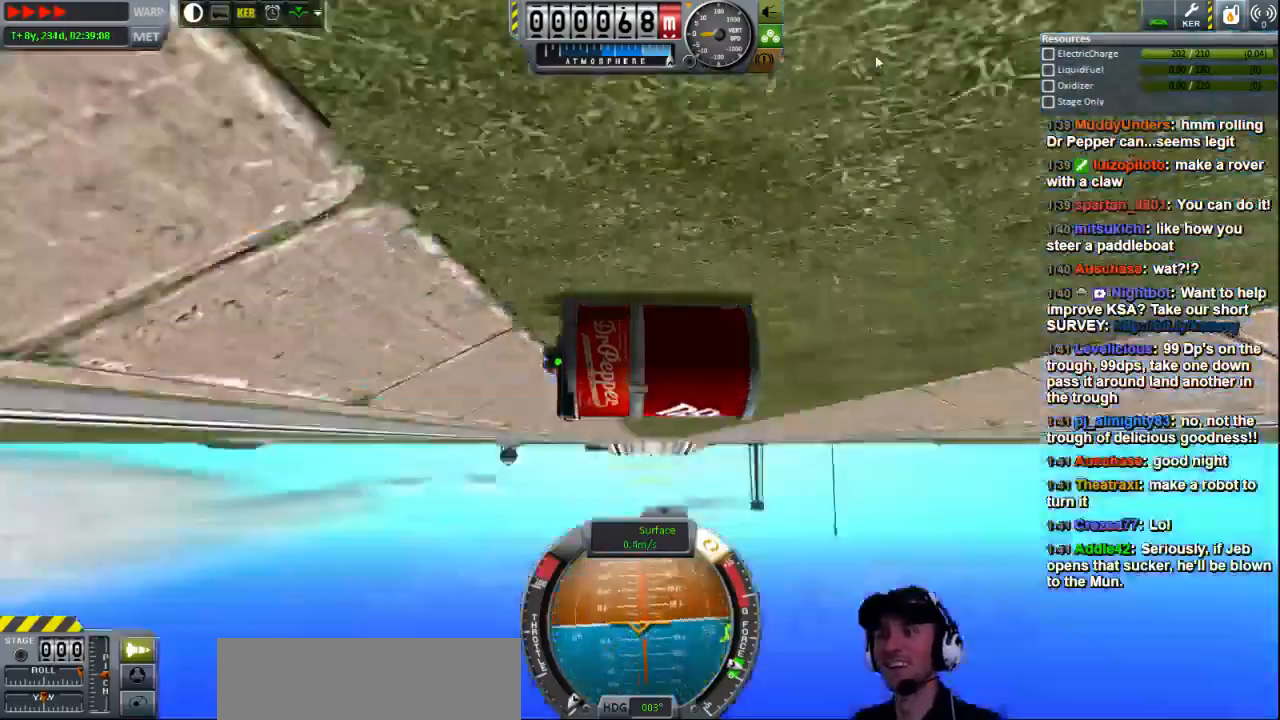
{"keys": ["e"], "events": []}
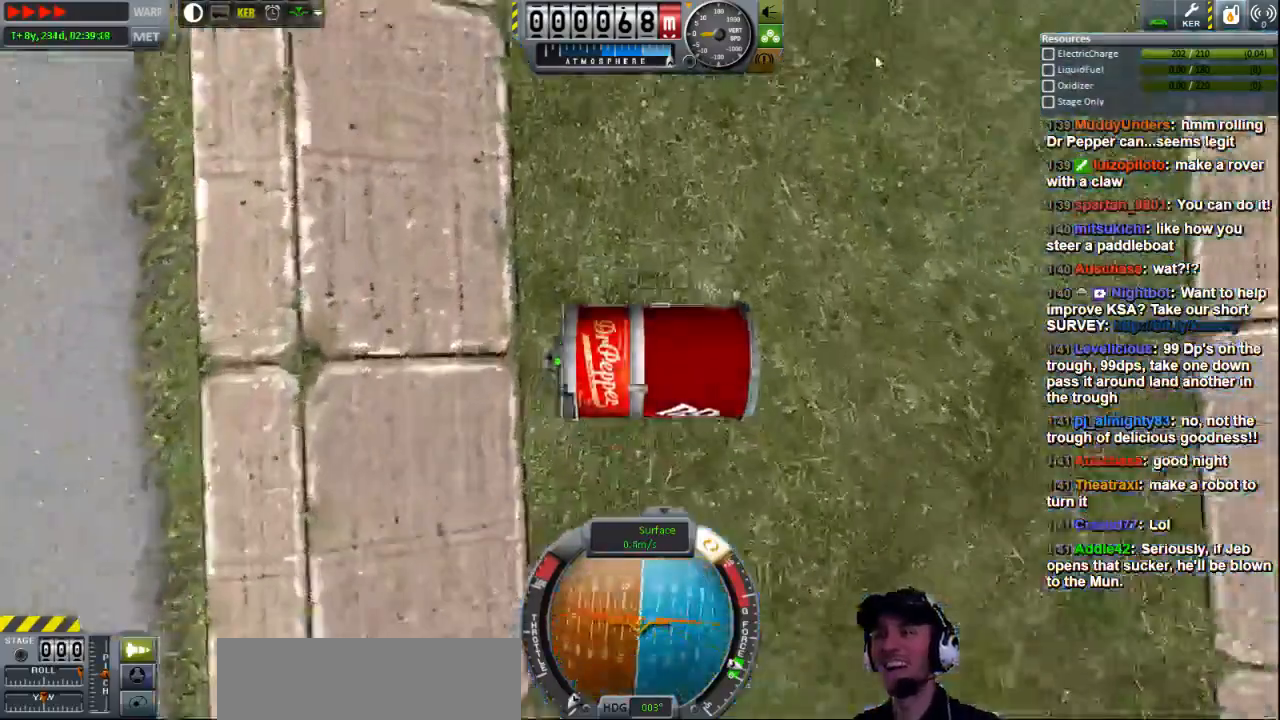
{"keys": ["e"], "events": []}
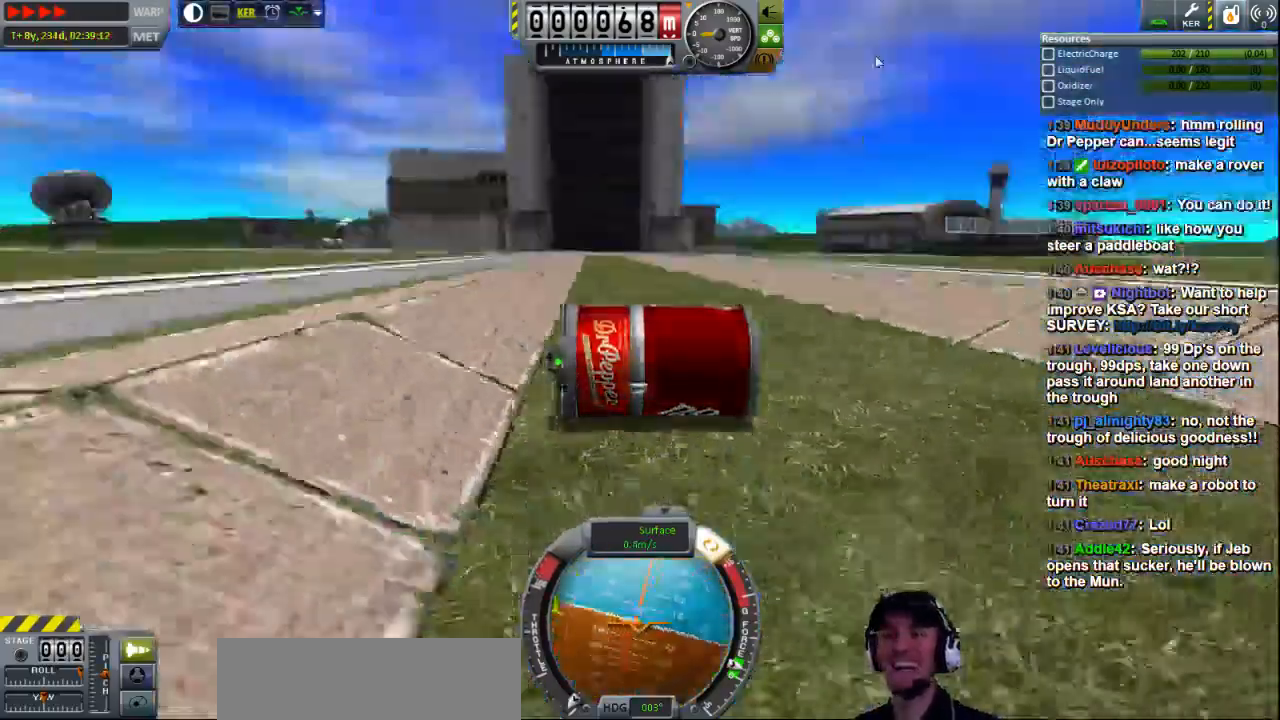
{"keys": ["e"], "events": []}
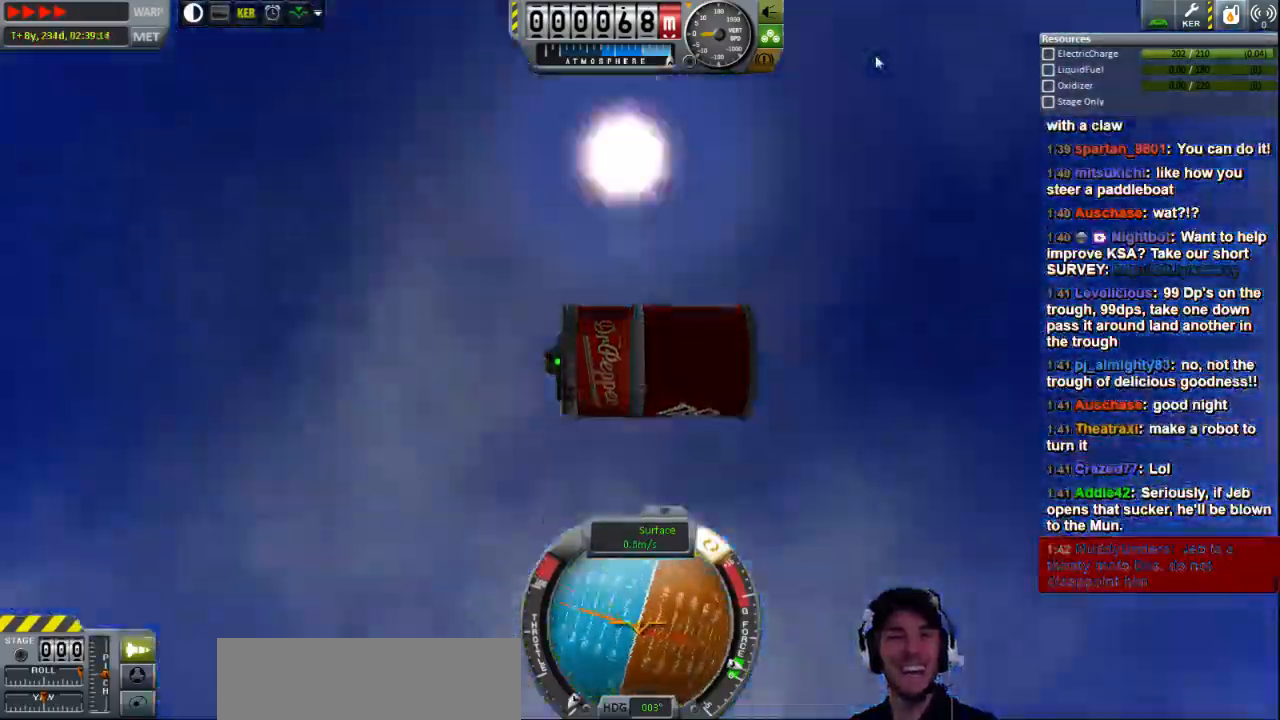
{"keys": ["e"], "events": []}
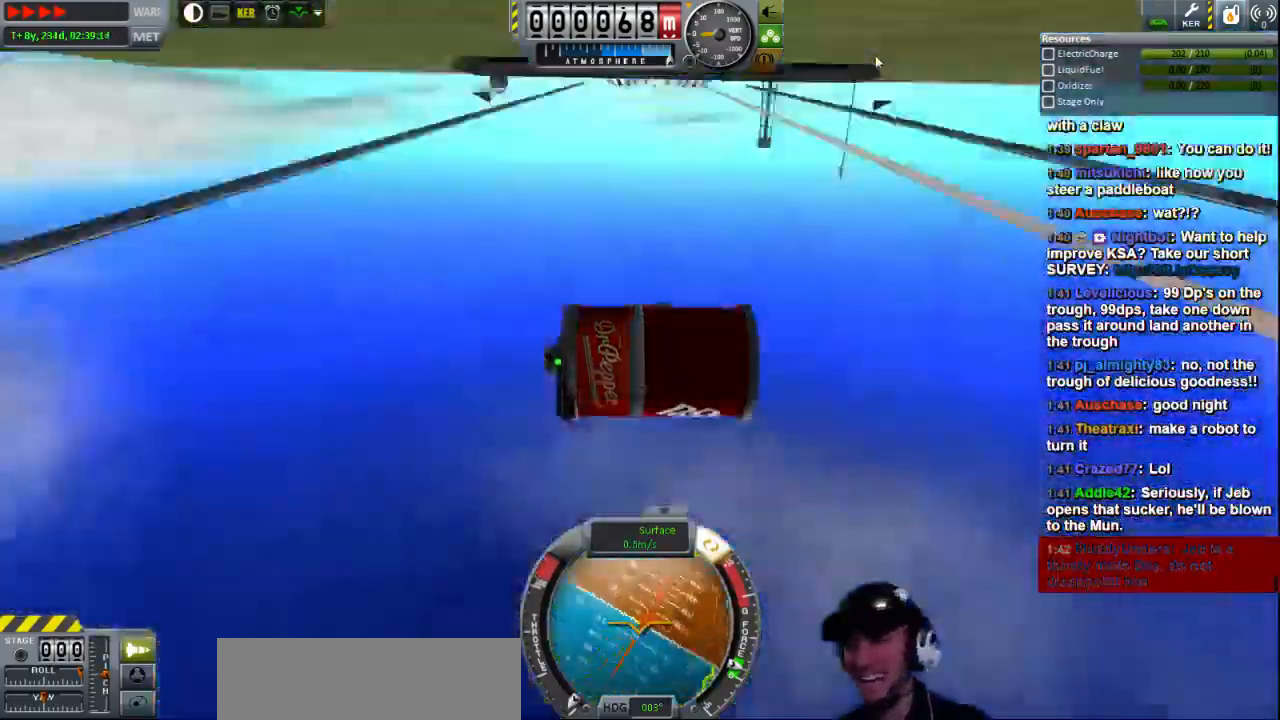
{"keys": ["e"], "events": []}
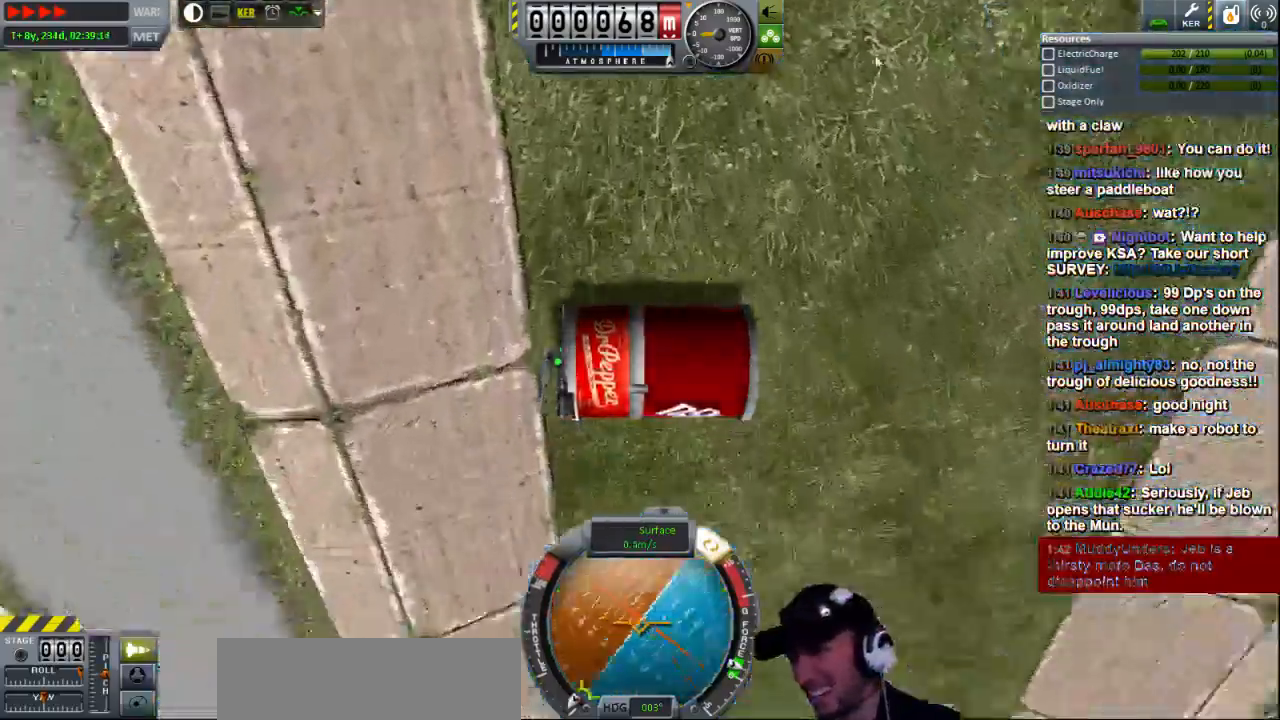
{"keys": ["e"], "events": []}
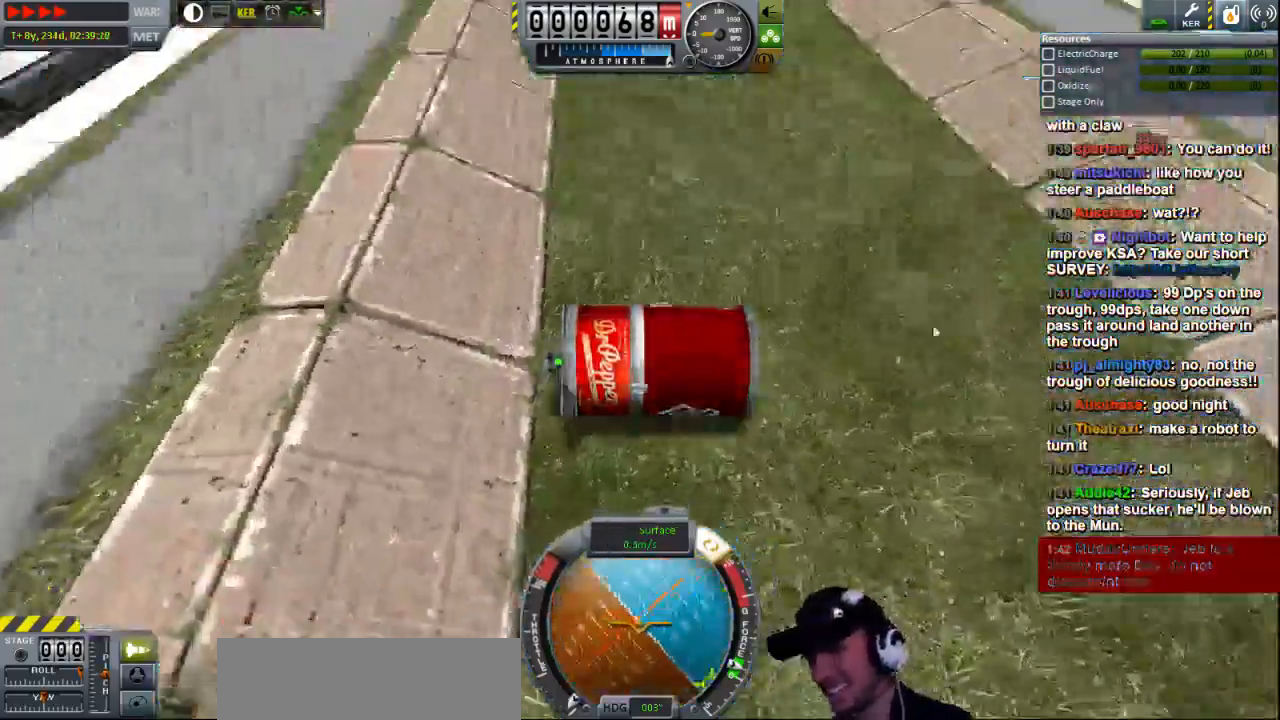
{"keys": ["e"], "events": []}
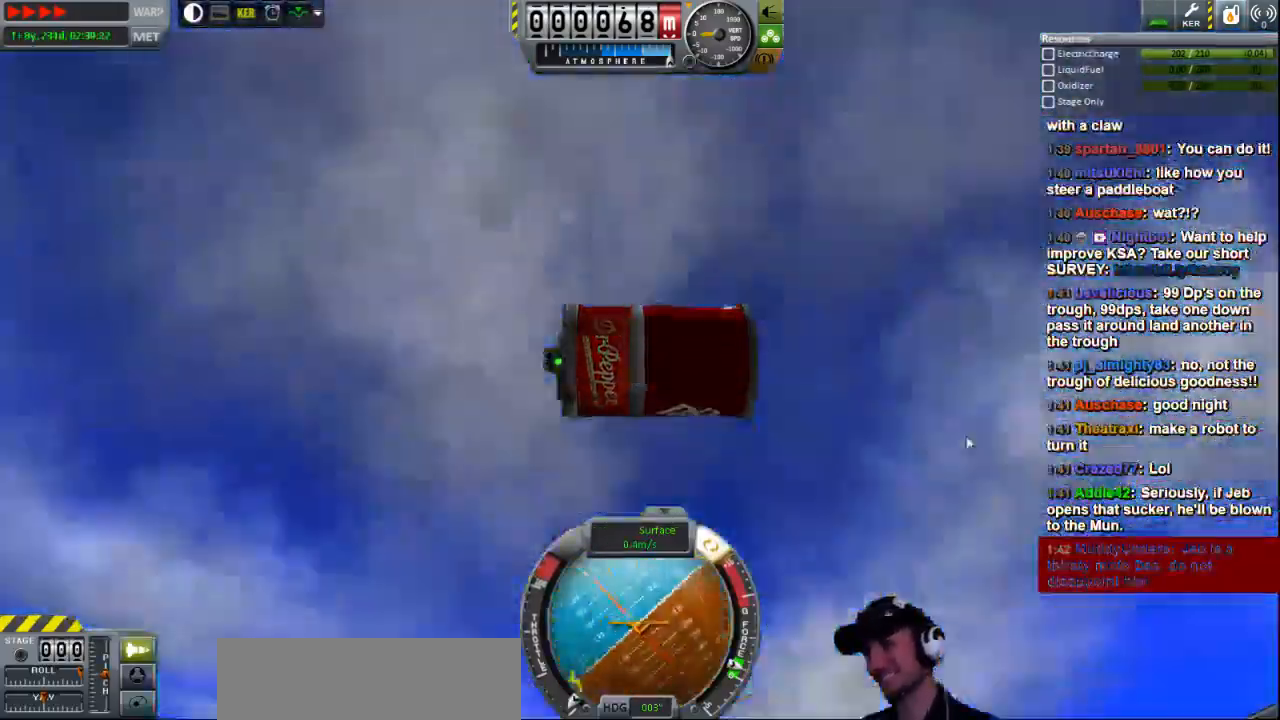
{"keys": ["e"], "events": []}
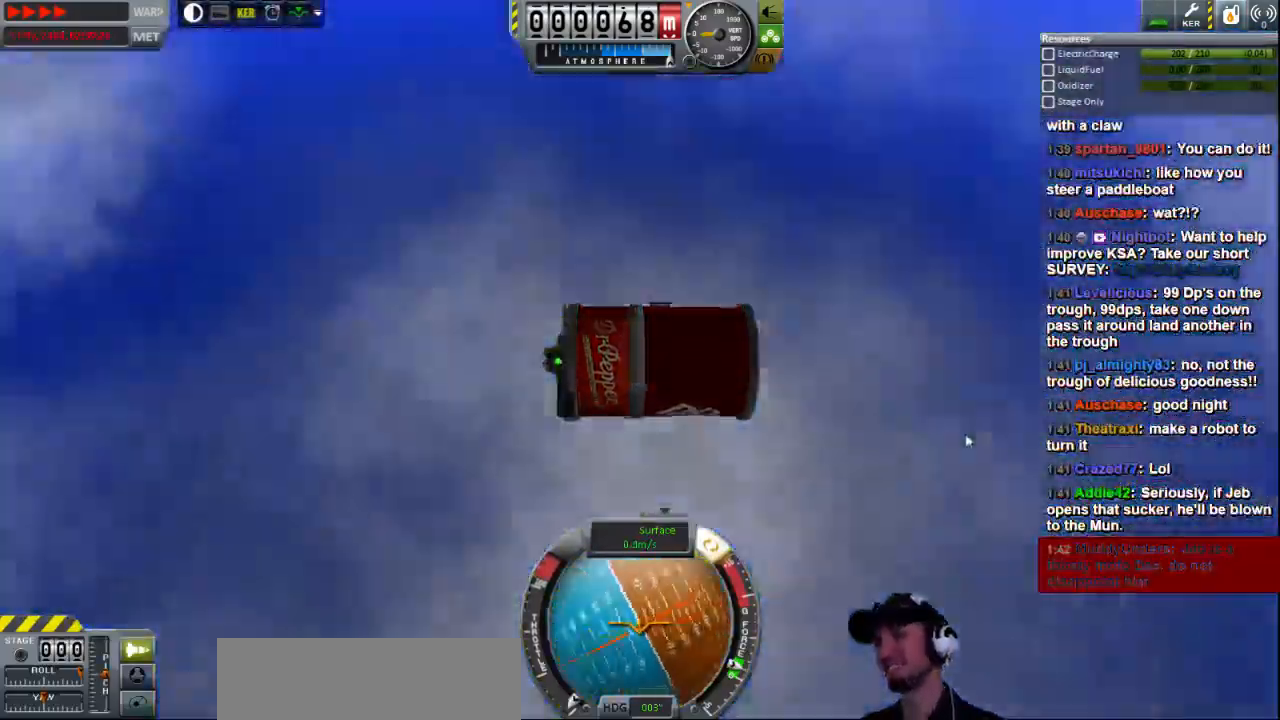
{"keys": ["e"], "events": []}
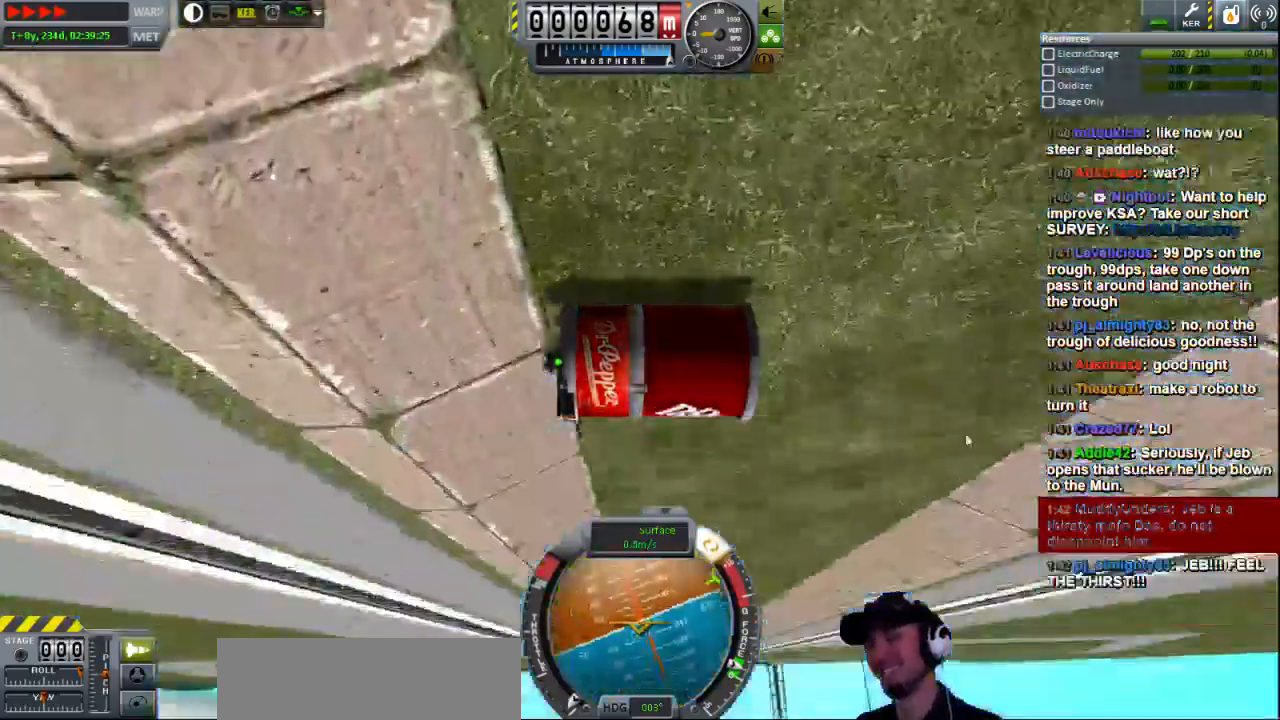
{"keys": ["e"], "events": []}
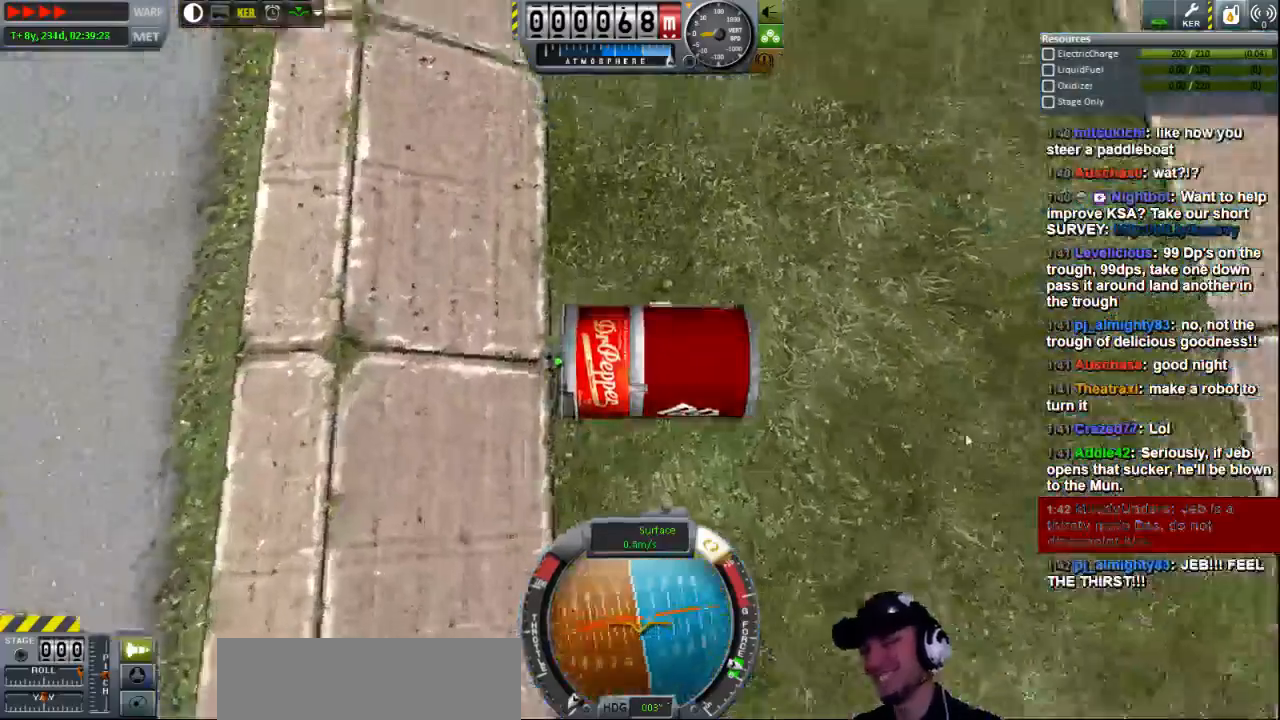
{"keys": ["e"], "events": []}
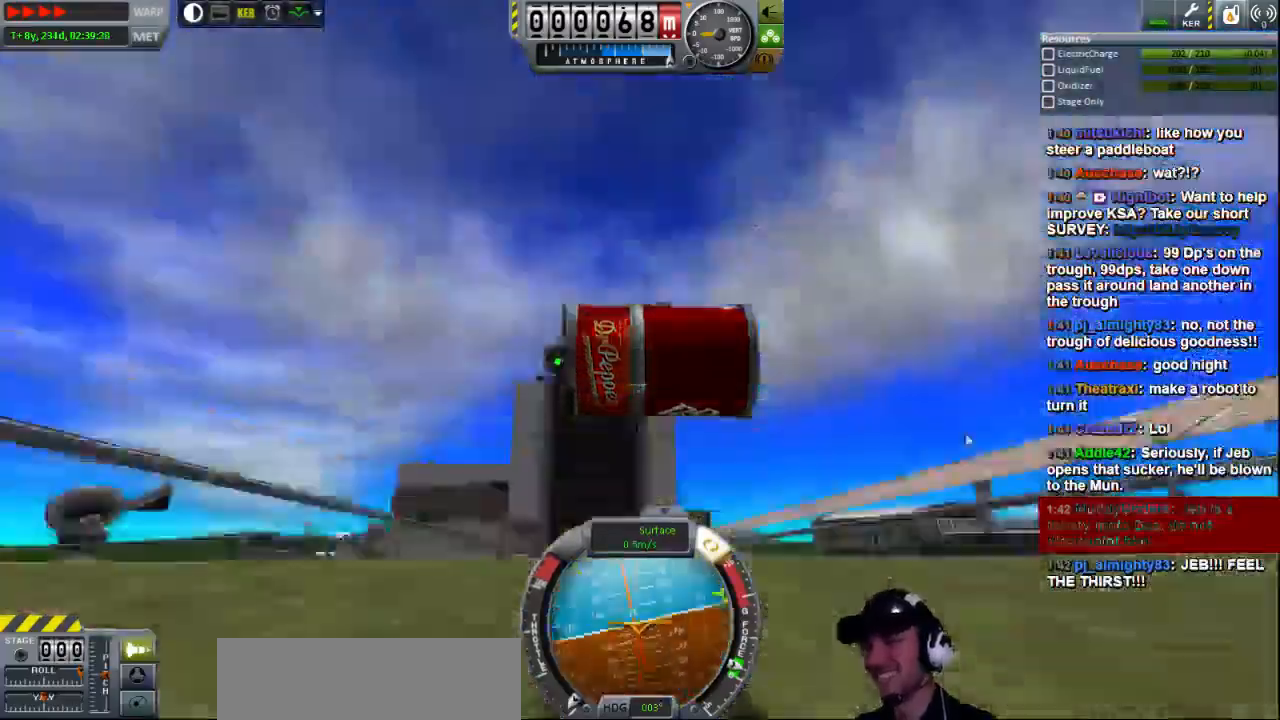
{"keys": ["e"], "events": []}
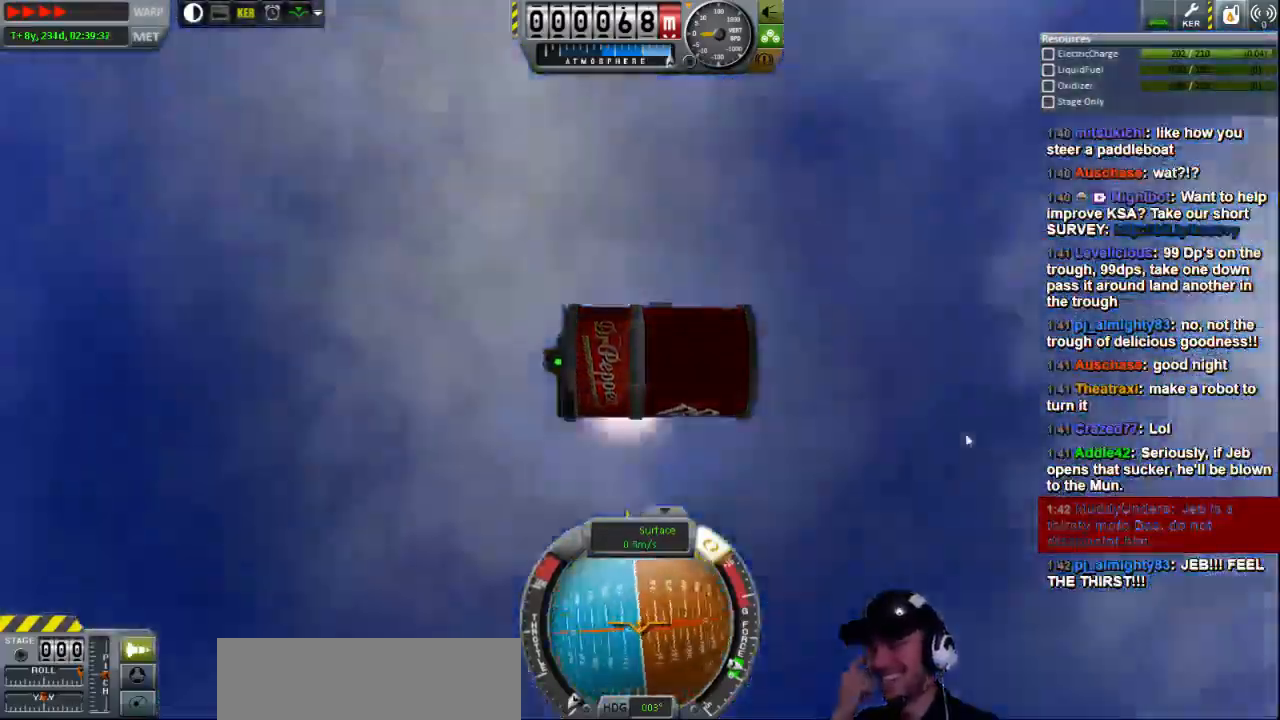
{"keys": ["e"], "events": []}
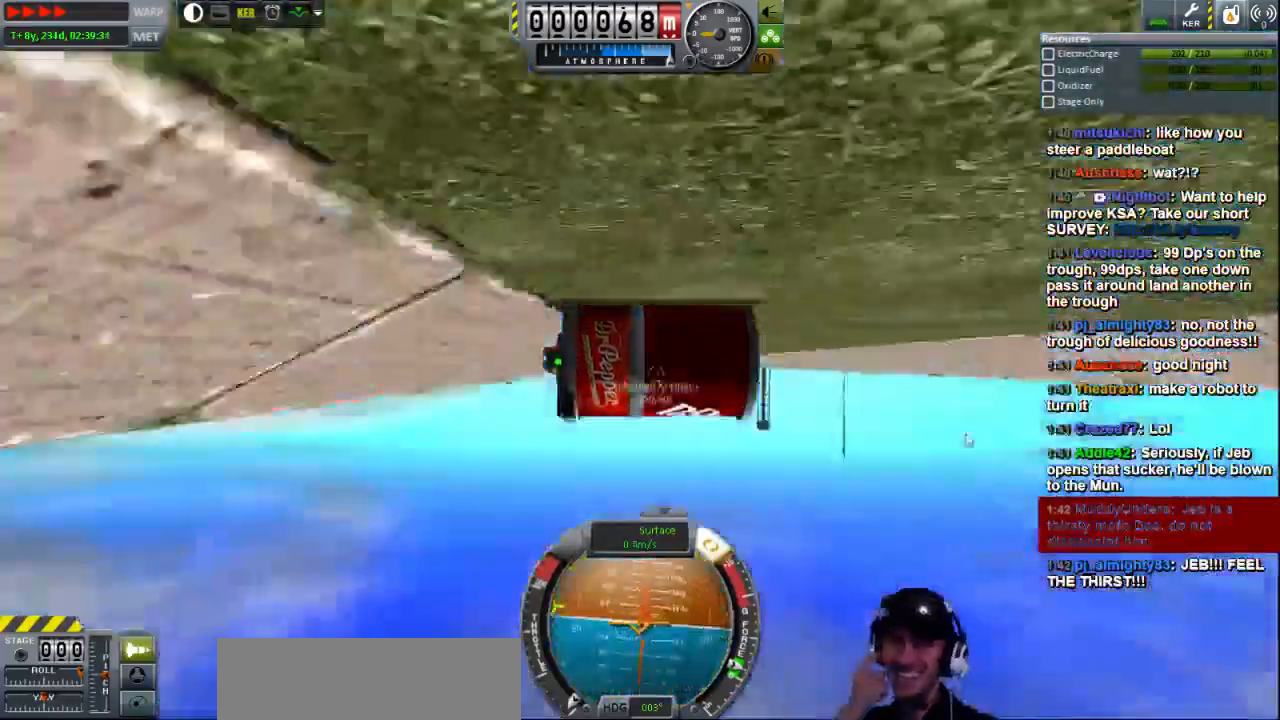
{"keys": ["e"], "events": []}
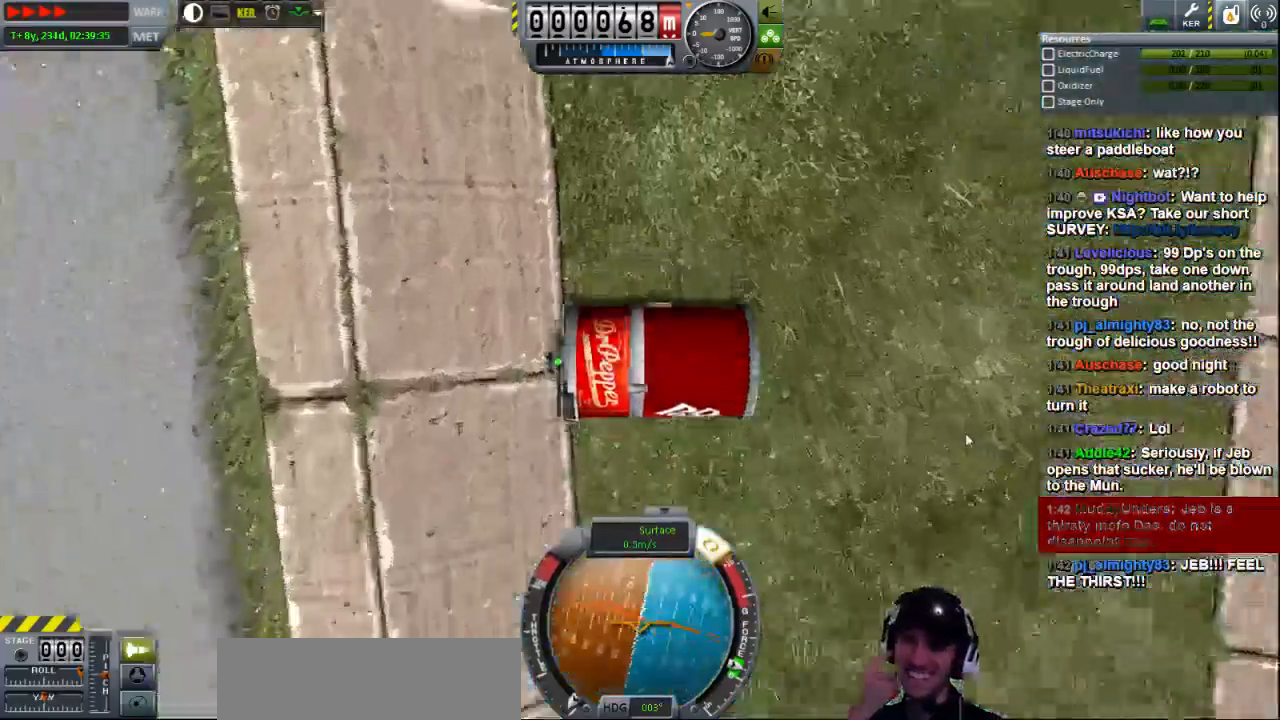
{"keys": ["e"], "events": []}
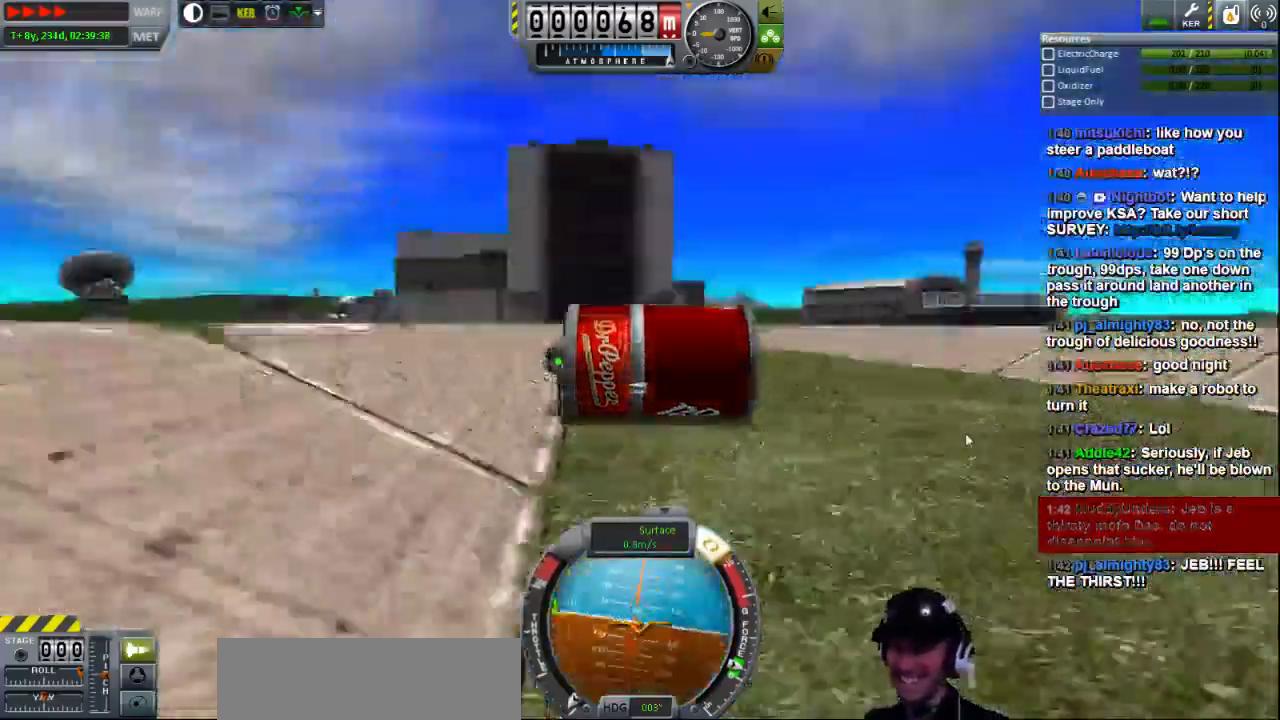
{"keys": ["e"], "events": []}
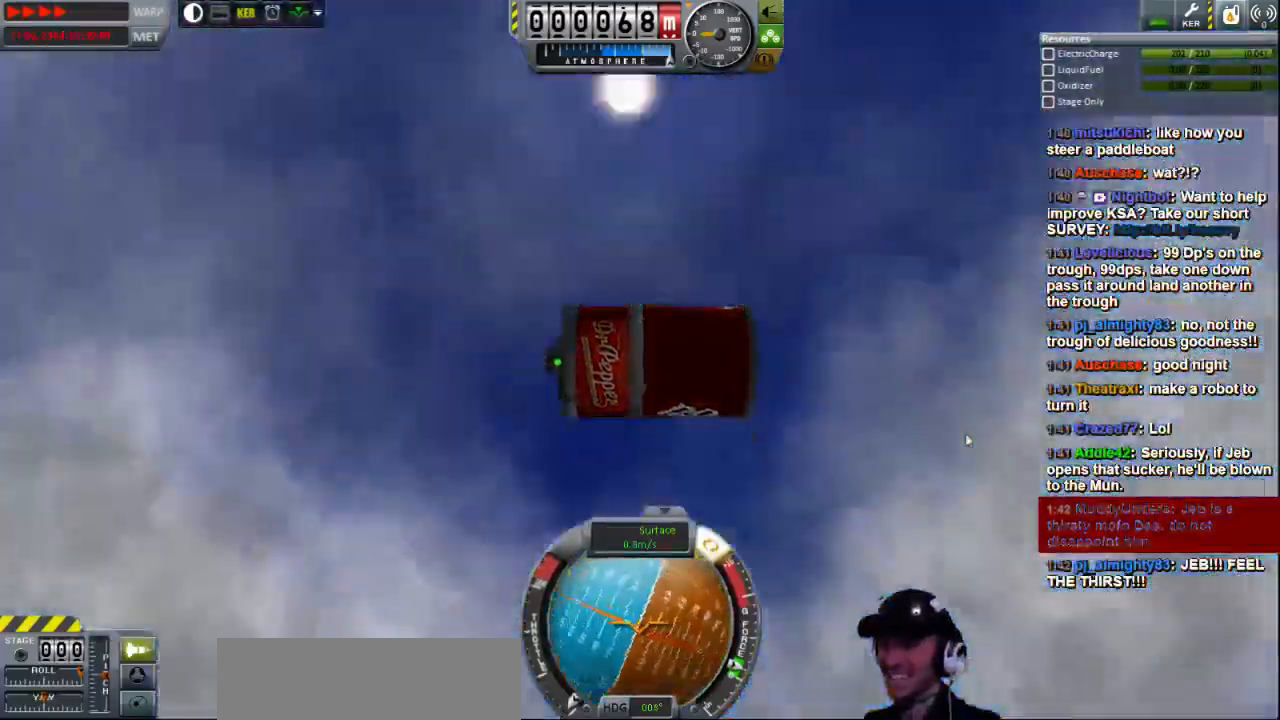
{"keys": ["e"], "events": []}
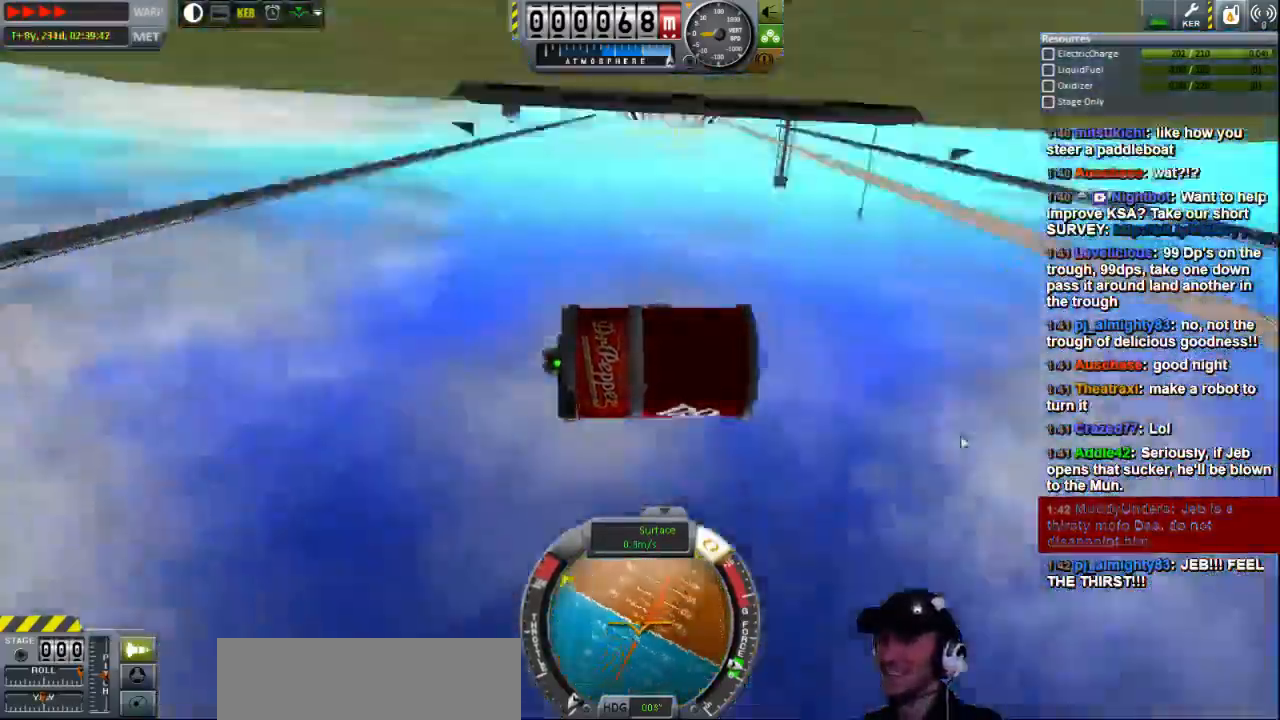
{"keys": ["e"], "events": []}
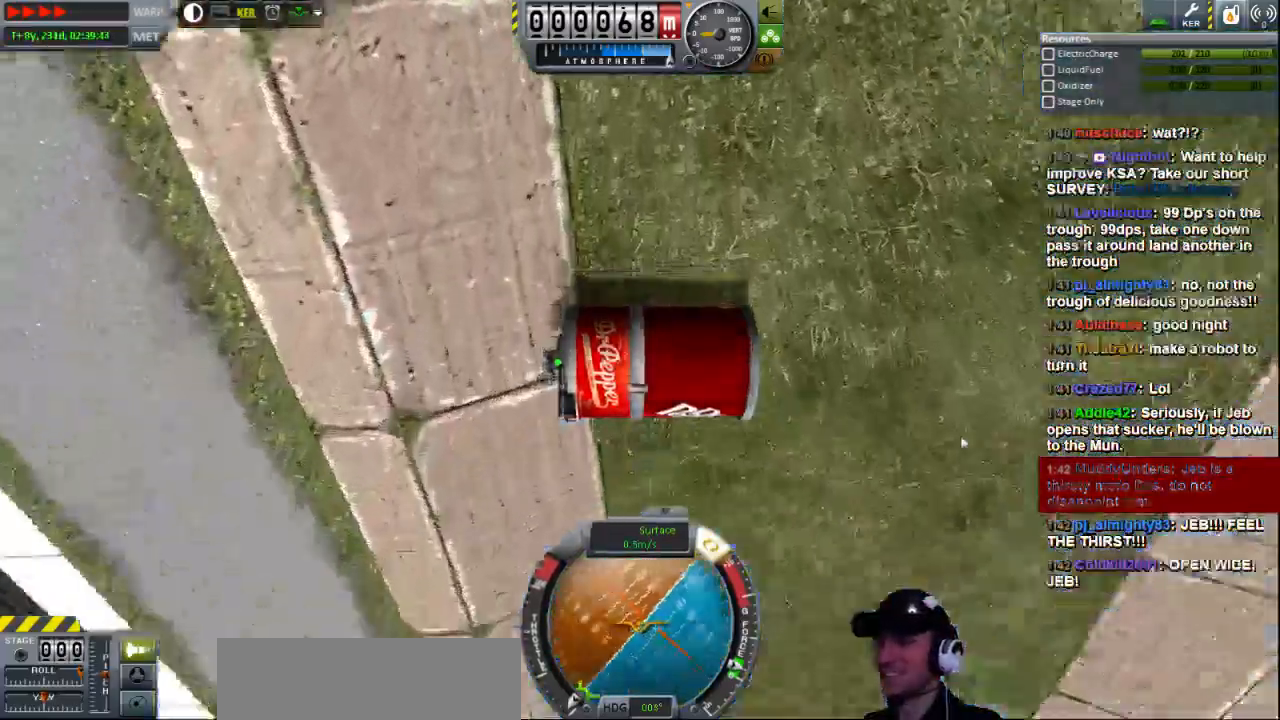
{"keys": ["e"], "events": []}
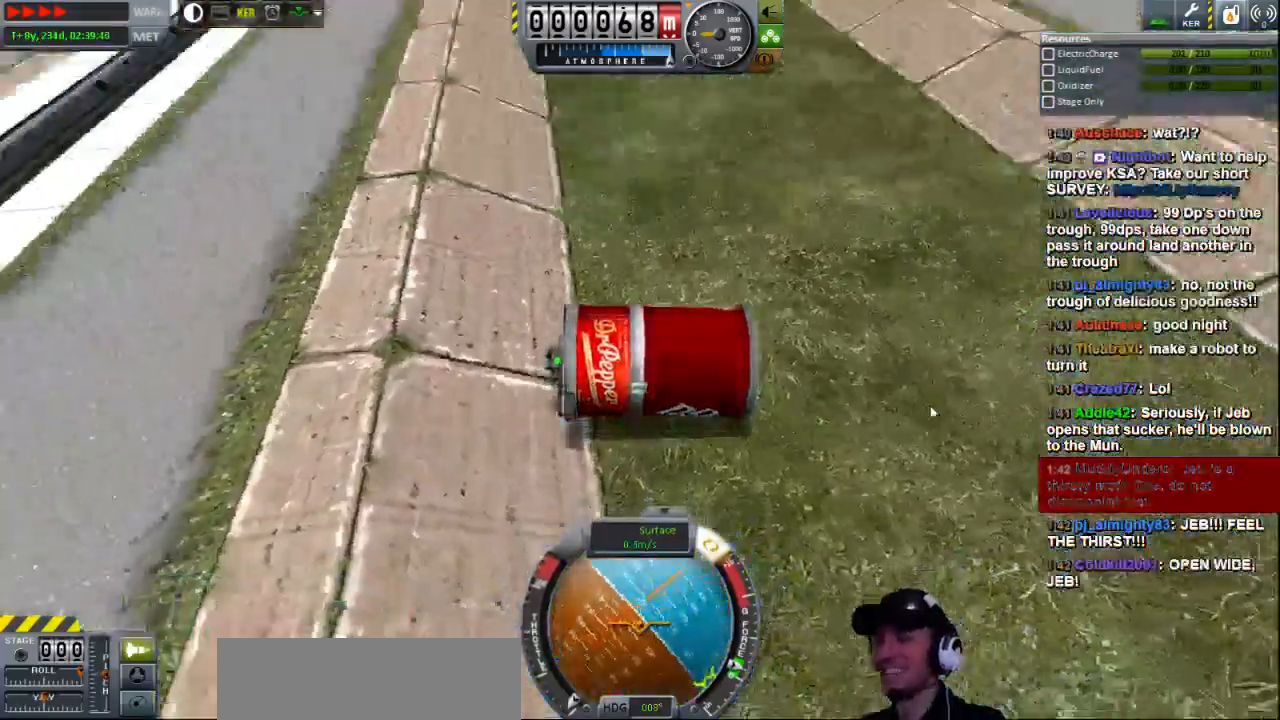
{"keys": ["e"], "events": []}
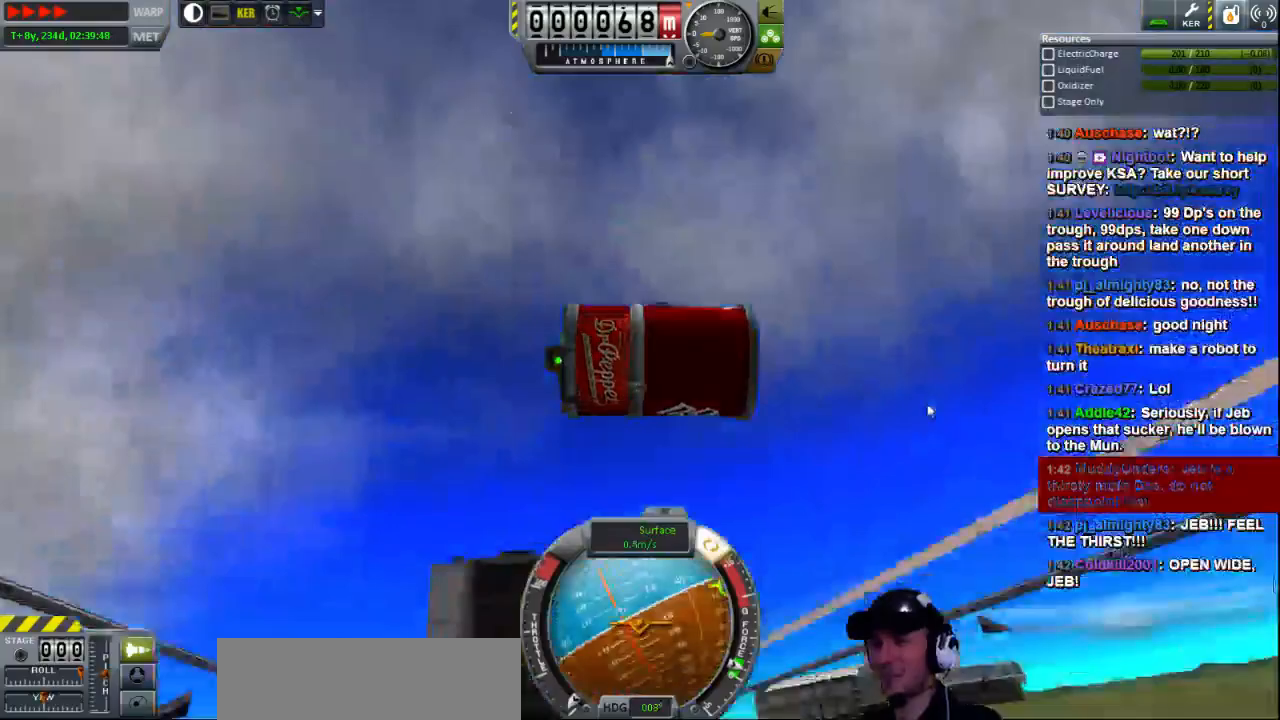
{"keys": ["e"], "events": []}
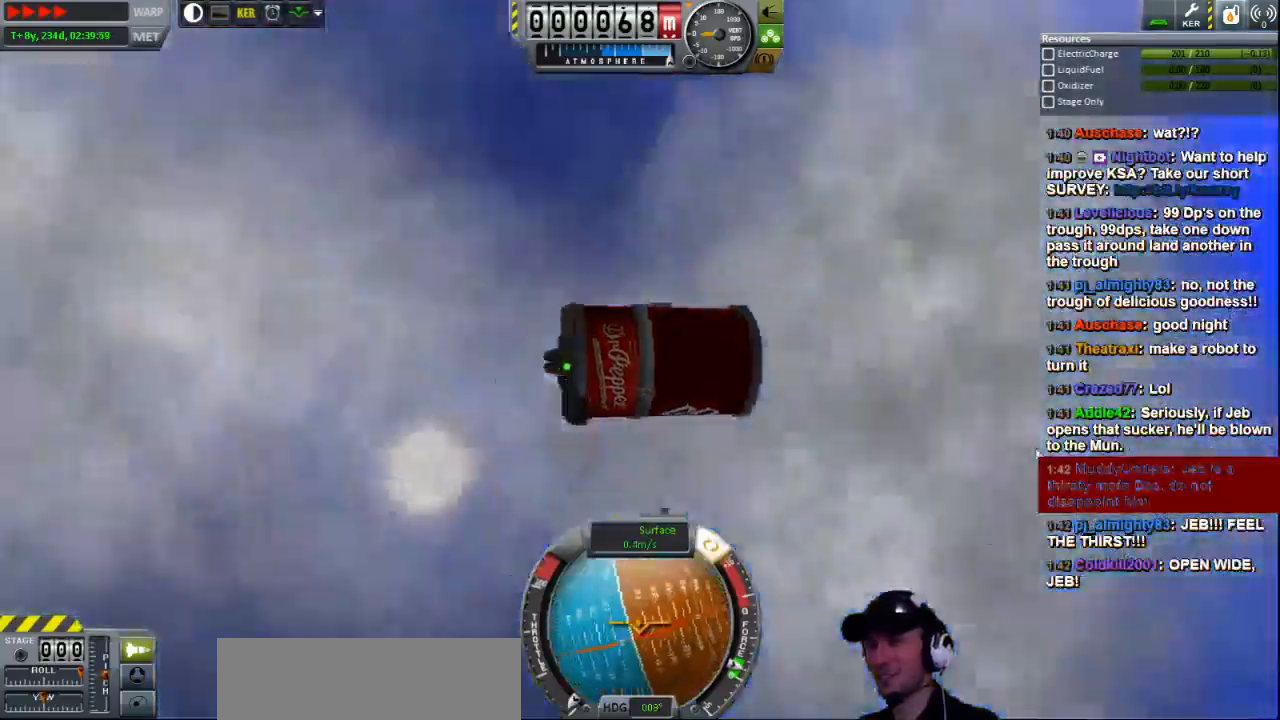
{"keys": ["e"], "events": []}
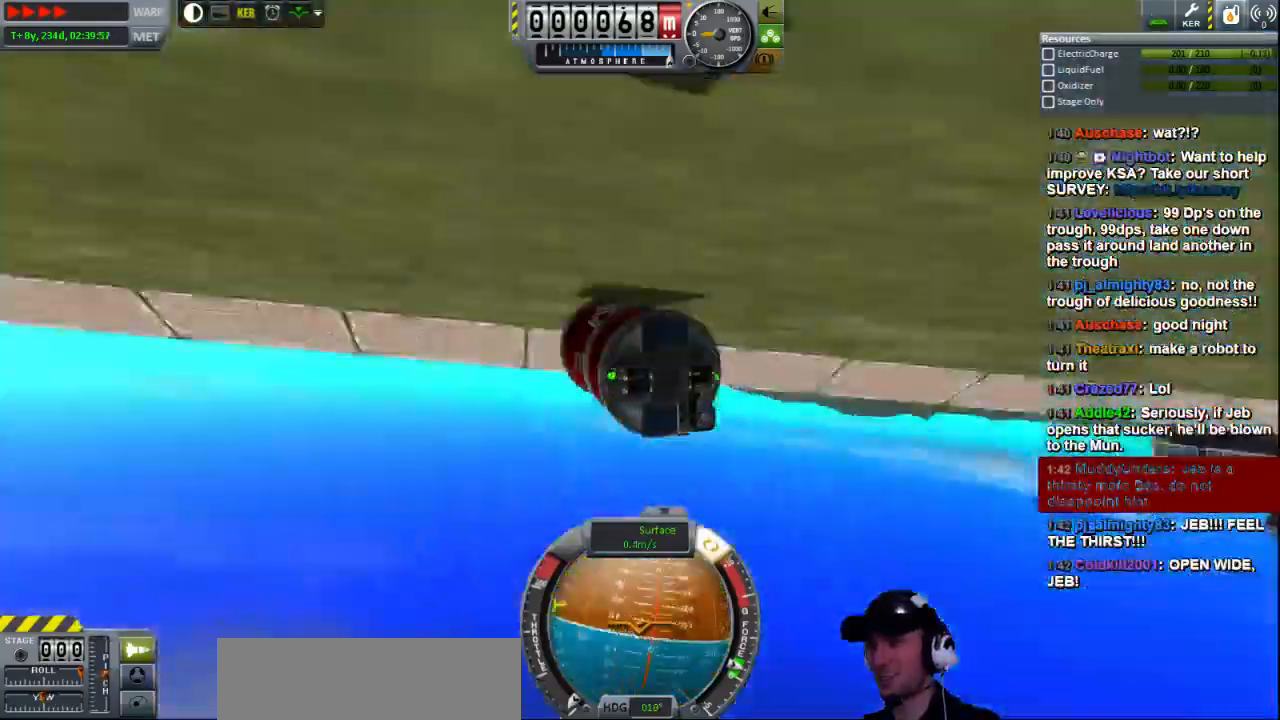
{"keys": [], "events": [[520, "e", "up"]]}